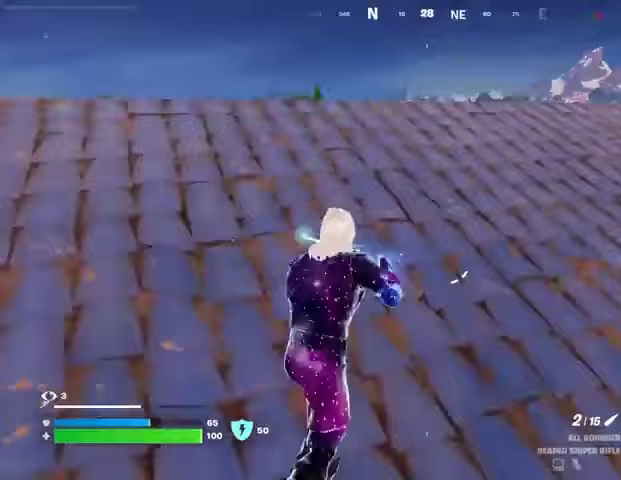
Gameplay with a controller (PlayStation layout); each line is a JSON object with the inputs held at the frame after it. "events" lists button and stick changes between this image and that frame as [ms after this image, input, new state], when the widget could be followed in between.
{"buttons": [], "left_stick": "up", "right_stick": "center", "events": [[33, "right_stick", "center"], [133, "CROSS", "down"], [200, "CROSS", "up"], [333, "right_stick", "down-right"], [433, "right_stick", "center"]]}
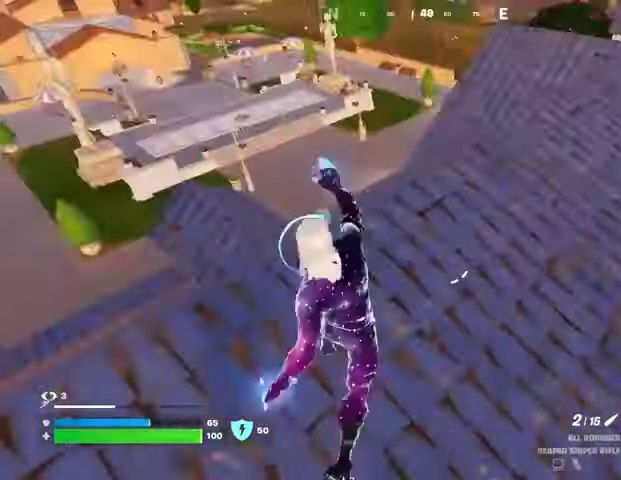
{"buttons": [], "left_stick": "up", "right_stick": "up-right", "events": [[500, "right_stick", "up-right"]]}
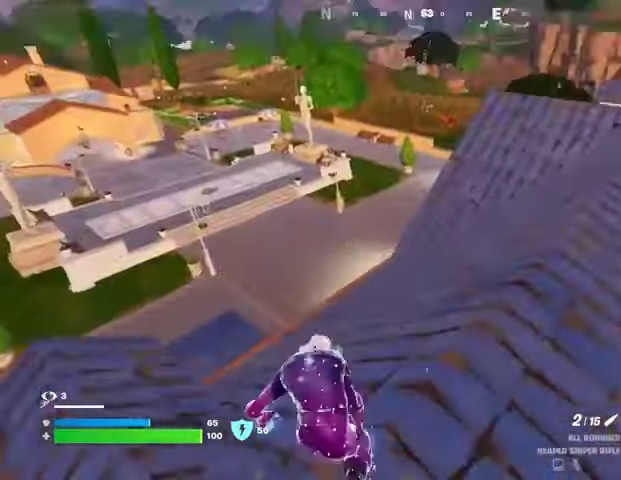
{"buttons": [], "left_stick": "up", "right_stick": "left", "events": [[67, "right_stick", "center"], [333, "right_stick", "left"]]}
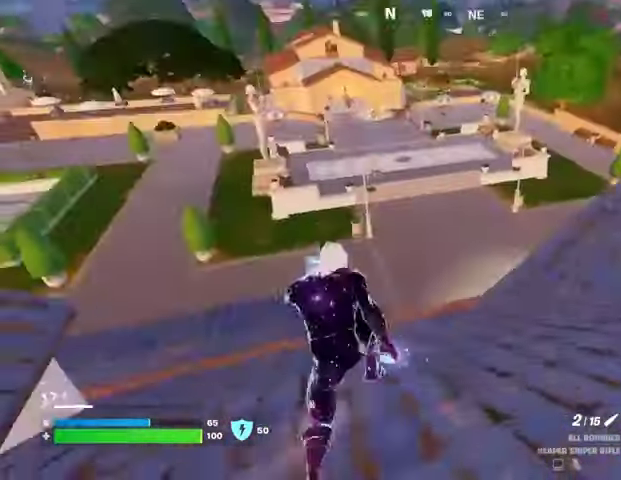
{"buttons": [], "left_stick": "up", "right_stick": "down-right", "events": [[33, "right_stick", "center"], [500, "right_stick", "down-right"]]}
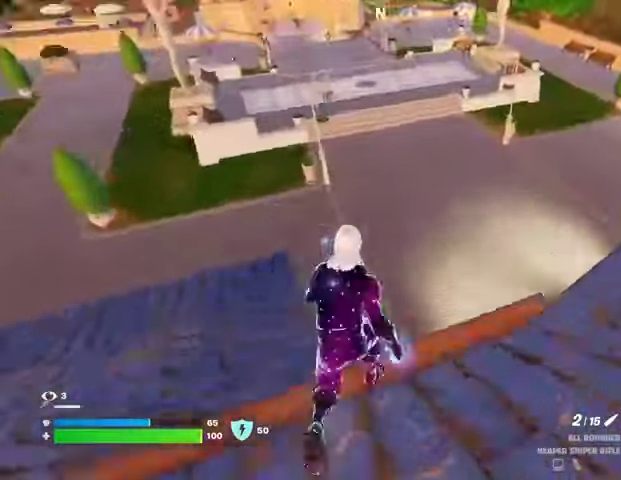
{"buttons": [], "left_stick": "down-left", "right_stick": "center", "events": [[133, "right_stick", "center"], [200, "left_stick", "up-left"], [200, "right_stick", "right"], [300, "left_stick", "left"], [400, "right_stick", "center"], [500, "left_stick", "down-left"]]}
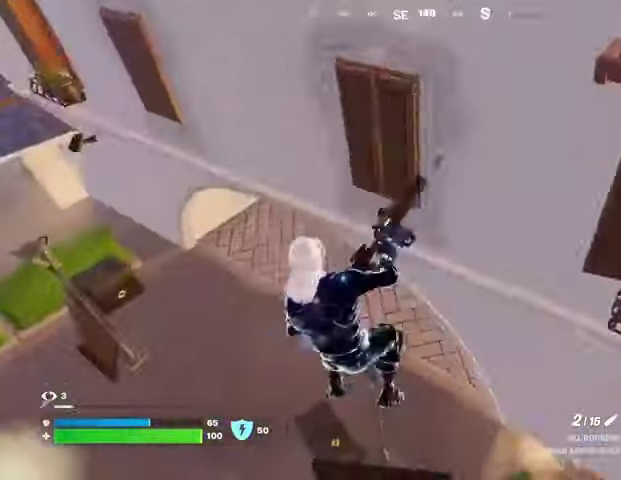
{"buttons": [], "left_stick": "left", "right_stick": "center", "events": [[33, "right_stick", "right"], [100, "left_stick", "down"], [167, "right_stick", "center"], [267, "right_stick", "up"], [333, "left_stick", "left"], [400, "right_stick", "center"]]}
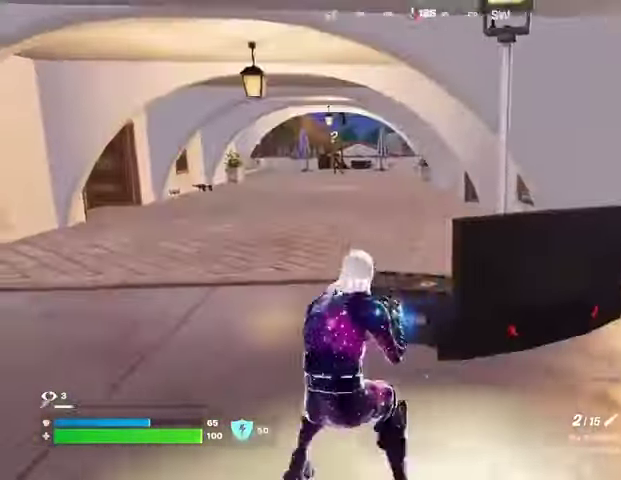
{"buttons": [], "left_stick": "up-left", "right_stick": "left", "events": [[133, "L3", "down"], [133, "left_stick", "up-left"], [233, "L3", "up"], [500, "right_stick", "left"]]}
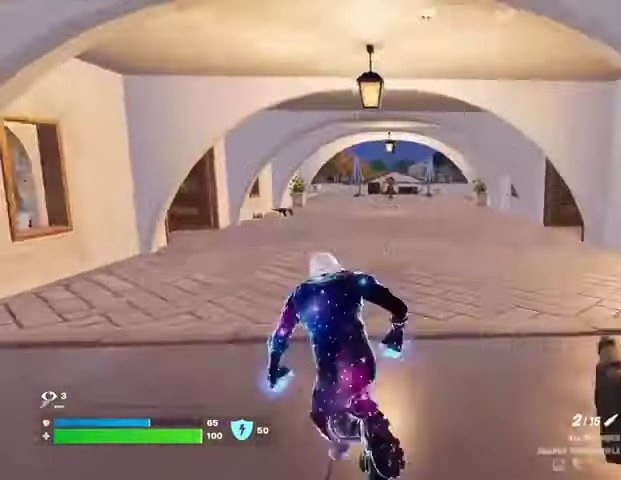
{"buttons": [], "left_stick": "up-left", "right_stick": "center", "events": [[67, "left_stick", "up-right"], [333, "right_stick", "center"], [400, "left_stick", "up-left"]]}
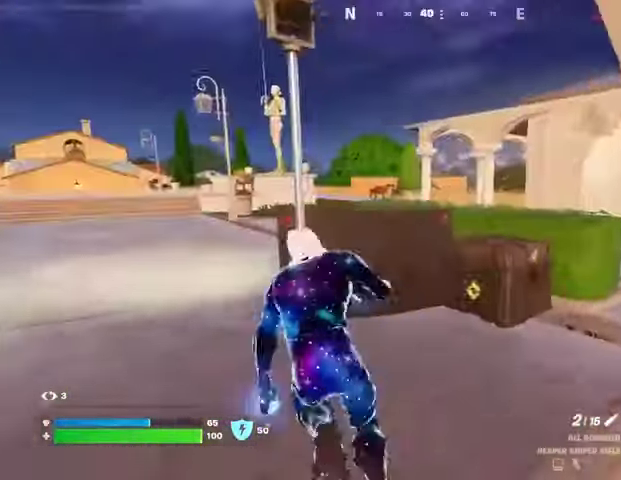
{"buttons": ["L2"], "left_stick": "up-left", "right_stick": "center", "events": [[367, "right_stick", "up"], [400, "L2", "down"], [467, "right_stick", "center"]]}
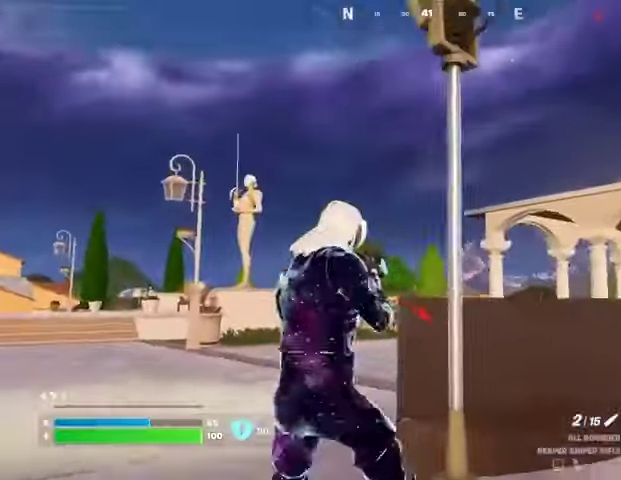
{"buttons": ["L2"], "left_stick": "up-left", "right_stick": "center", "events": [[100, "right_stick", "down"], [367, "right_stick", "center"]]}
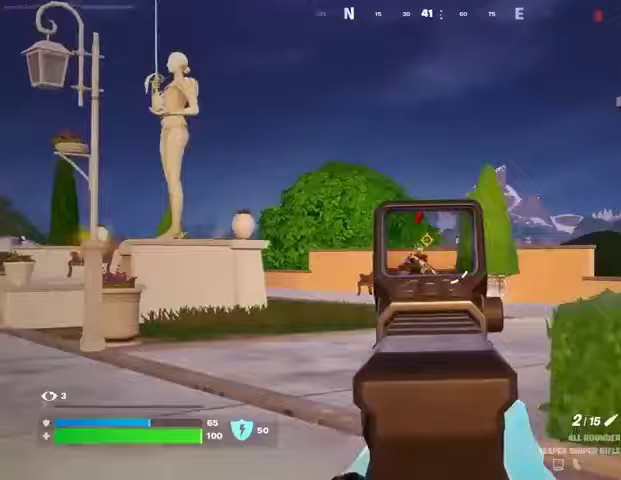
{"buttons": [], "left_stick": "up", "right_stick": "center", "events": [[67, "right_stick", "down-left"], [133, "R2", "down"], [167, "right_stick", "center"], [200, "L2", "up"], [200, "left_stick", "up"], [233, "R2", "up"], [333, "R1", "down"], [433, "R1", "up"]]}
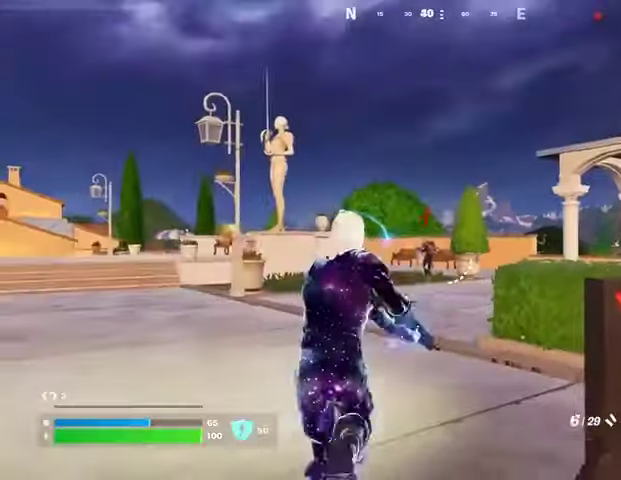
{"buttons": [], "left_stick": "up", "right_stick": "center", "events": [[33, "left_stick", "up-right"], [133, "left_stick", "up"], [333, "right_stick", "down-left"], [400, "R1", "down"], [400, "right_stick", "center"], [467, "R1", "up"]]}
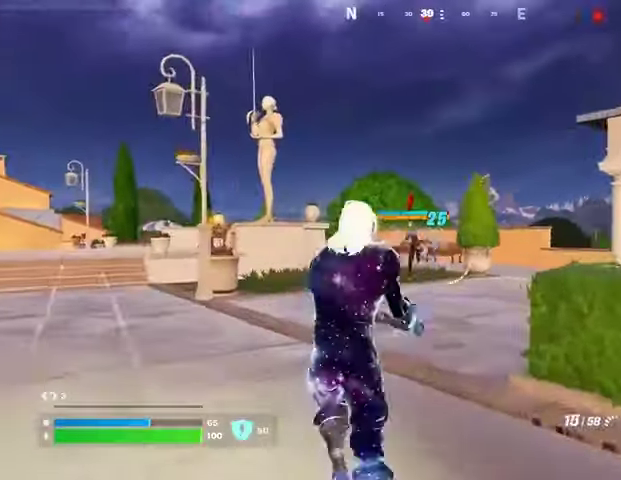
{"buttons": ["L2", "R2"], "left_stick": "center", "right_stick": "up", "events": [[267, "L2", "down"], [267, "R2", "down"], [300, "R3", "down"], [333, "left_stick", "center"], [400, "R3", "up"], [433, "right_stick", "up"]]}
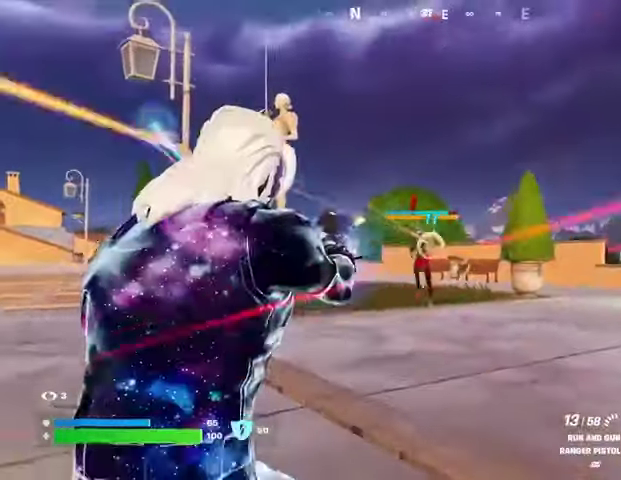
{"buttons": ["L2", "R2", "R3"], "left_stick": "up", "right_stick": "center", "events": [[100, "right_stick", "left"], [200, "right_stick", "center"], [267, "right_stick", "up-left"], [400, "left_stick", "up"], [433, "right_stick", "center"], [467, "R3", "down"]]}
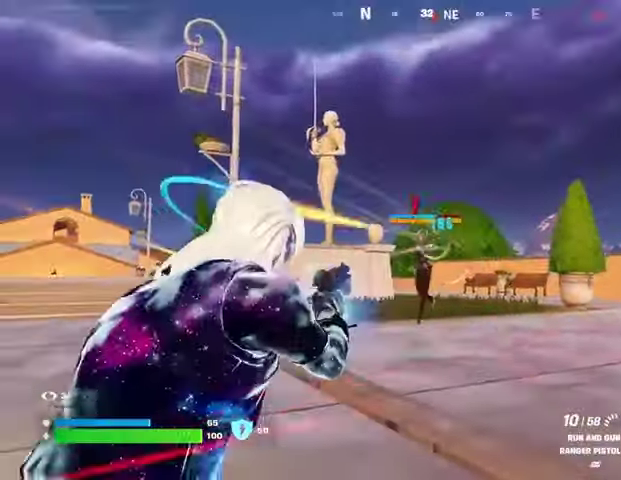
{"buttons": ["L1", "L2"], "left_stick": "up", "right_stick": "left", "events": [[67, "R3", "up"], [100, "right_stick", "down-left"], [167, "left_stick", "up-left"], [300, "right_stick", "center"], [400, "left_stick", "up"], [400, "right_stick", "down"], [467, "L1", "down"], [500, "R2", "up"], [500, "right_stick", "left"]]}
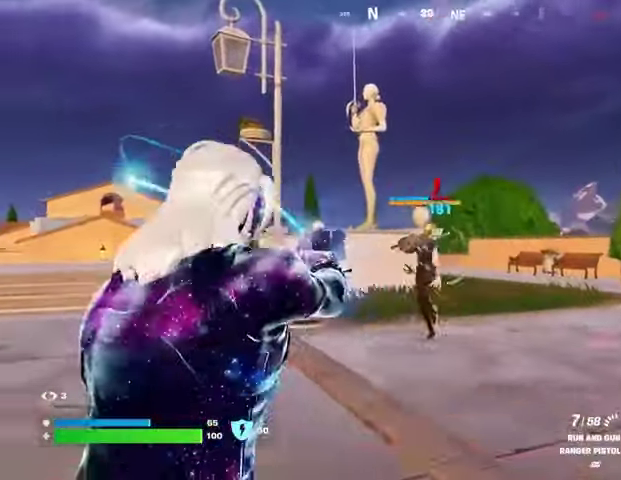
{"buttons": [], "left_stick": "right", "right_stick": "down-left", "events": [[33, "L2", "up"], [67, "L1", "up"], [100, "right_stick", "center"], [300, "right_stick", "up-left"], [367, "R2", "down"], [400, "L1", "down"], [400, "right_stick", "center"], [467, "L1", "up"], [467, "R2", "up"], [500, "left_stick", "right"], [500, "right_stick", "down-left"]]}
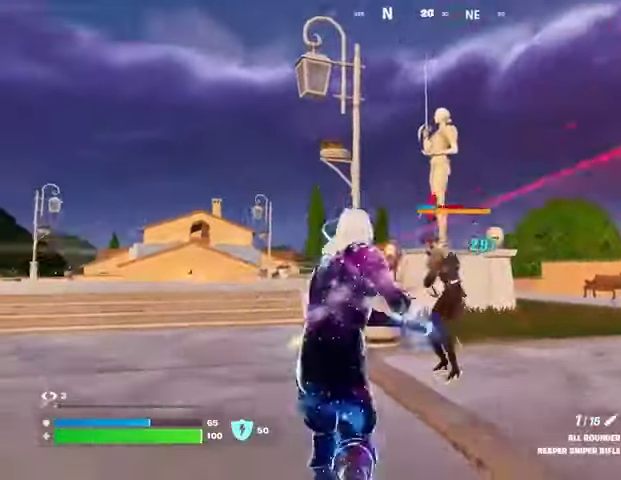
{"buttons": ["L2"], "left_stick": "down", "right_stick": "left", "events": [[33, "right_stick", "left"], [233, "right_stick", "center"], [300, "right_stick", "right"], [433, "left_stick", "down"], [467, "right_stick", "left"], [500, "L2", "down"]]}
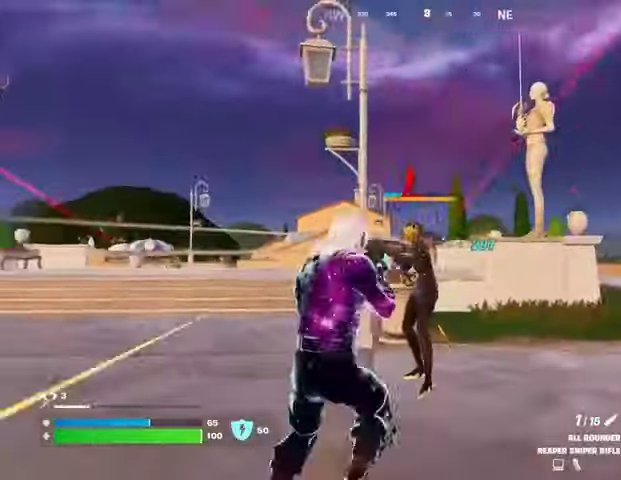
{"buttons": ["L2", "R2"], "left_stick": "center", "right_stick": "right", "events": [[100, "right_stick", "center"], [200, "left_stick", "center"], [200, "right_stick", "up-right"], [367, "right_stick", "right"], [500, "R2", "down"]]}
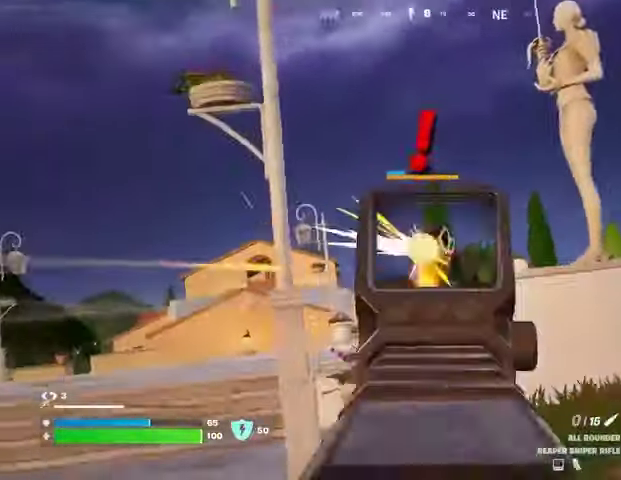
{"buttons": [], "left_stick": "up", "right_stick": "center", "events": [[100, "R2", "up"], [133, "left_stick", "up"], [167, "right_stick", "down-left"], [200, "L2", "up"], [233, "R1", "down"], [267, "right_stick", "center"], [333, "R1", "up"]]}
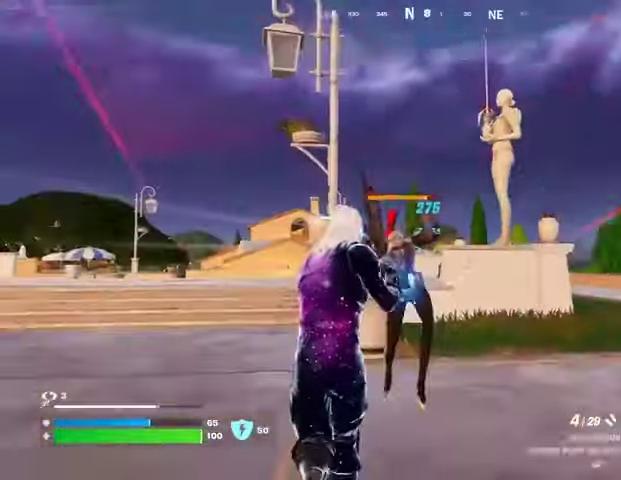
{"buttons": ["R1"], "left_stick": "down-left", "right_stick": "center", "events": [[100, "left_stick", "up-left"], [267, "R2", "down"], [267, "right_stick", "down-right"], [333, "R2", "up"], [333, "left_stick", "left"], [433, "R1", "down"], [467, "left_stick", "down-left"], [467, "right_stick", "center"]]}
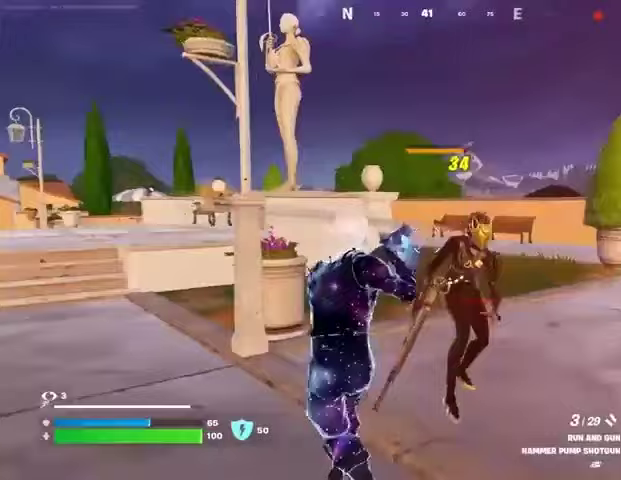
{"buttons": ["R2"], "left_stick": "center", "right_stick": "center", "events": [[33, "R1", "up"], [33, "left_stick", "down"], [100, "left_stick", "down-right"], [233, "right_stick", "right"], [300, "R2", "down"], [333, "left_stick", "center"], [333, "right_stick", "left"], [400, "right_stick", "center"]]}
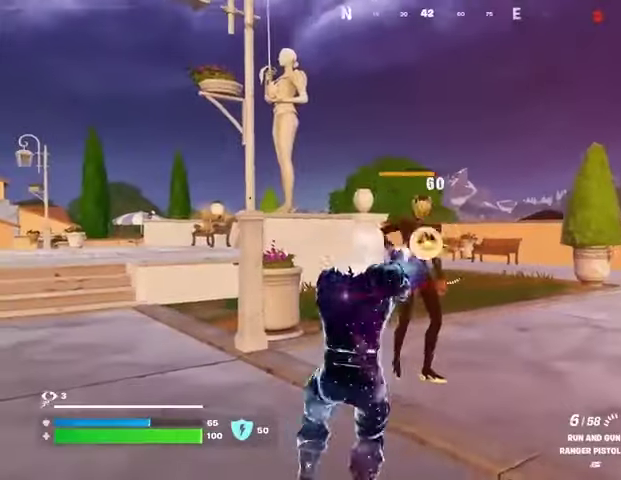
{"buttons": [], "left_stick": "up-right", "right_stick": "center", "events": [[300, "left_stick", "up-right"], [367, "R2", "up"], [367, "SQUARE", "down"], [433, "SQUARE", "up"]]}
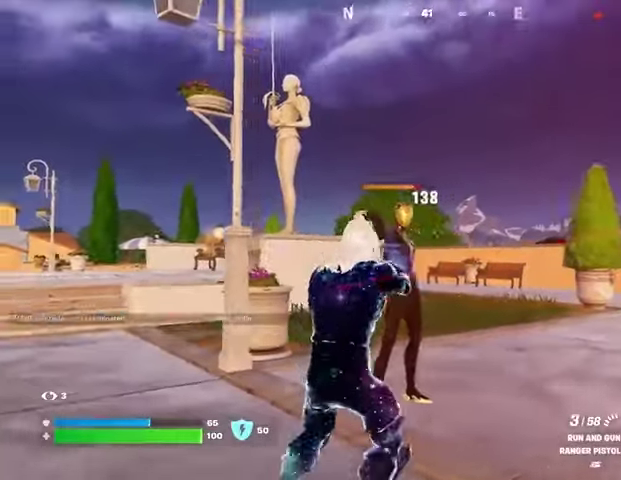
{"buttons": [], "left_stick": "right", "right_stick": "left", "events": [[33, "right_stick", "down-left"], [100, "right_stick", "left"], [200, "right_stick", "up-left"], [233, "CROSS", "down"], [300, "CROSS", "up"], [300, "right_stick", "left"], [367, "left_stick", "right"]]}
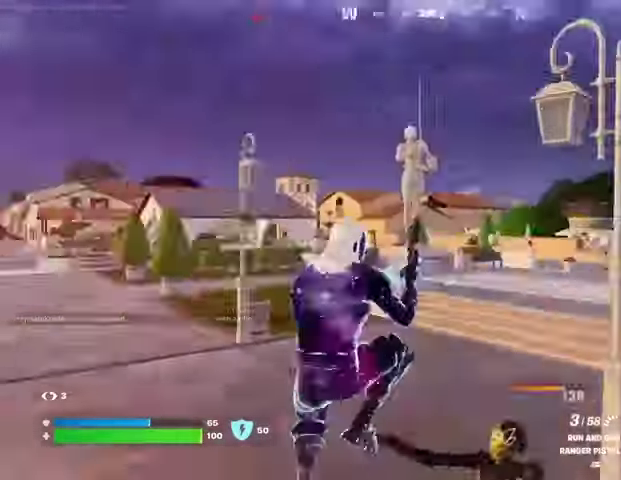
{"buttons": [], "left_stick": "right", "right_stick": "up-left", "events": [[33, "left_stick", "down-right"], [167, "left_stick", "right"], [167, "right_stick", "center"], [500, "right_stick", "up-left"]]}
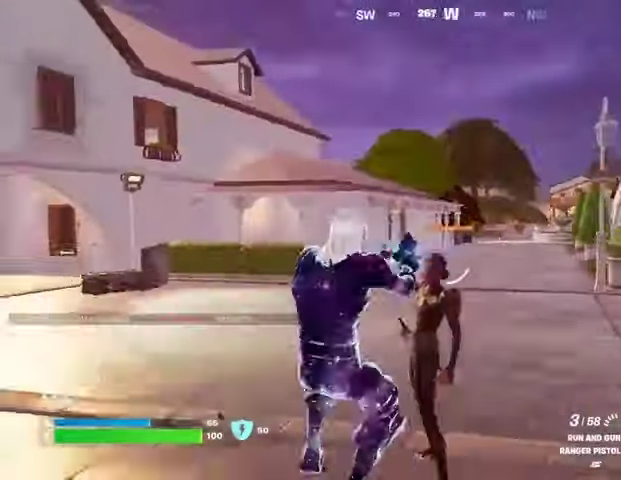
{"buttons": ["R2"], "left_stick": "center", "right_stick": "center", "events": [[100, "left_stick", "up-right"], [133, "R2", "down"], [133, "right_stick", "center"], [367, "right_stick", "down-left"], [467, "left_stick", "center"], [500, "right_stick", "center"]]}
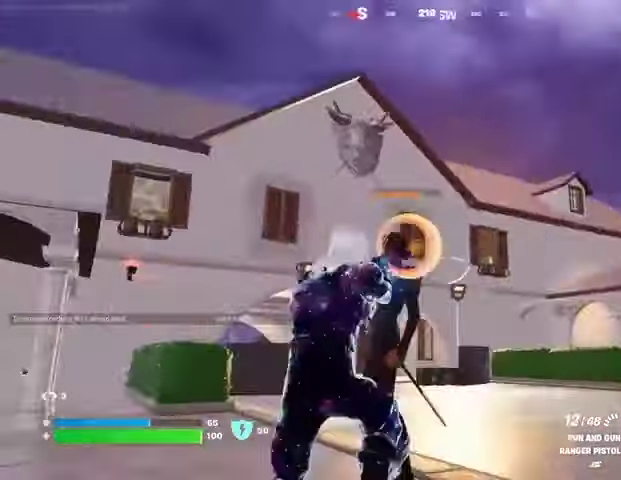
{"buttons": ["R2"], "left_stick": "center", "right_stick": "center", "events": [[167, "left_stick", "right"], [267, "left_stick", "left"], [367, "left_stick", "right"], [367, "right_stick", "down-left"], [467, "left_stick", "center"], [500, "right_stick", "center"]]}
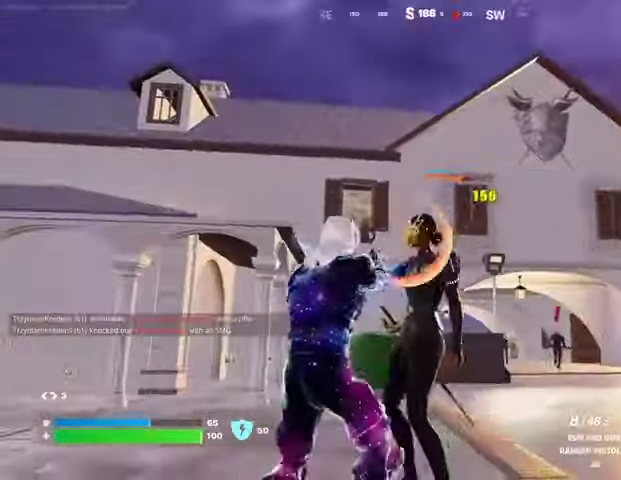
{"buttons": ["R2"], "left_stick": "center", "right_stick": "center", "events": [[33, "left_stick", "left"], [100, "left_stick", "center"], [167, "left_stick", "right"], [267, "right_stick", "right"], [300, "left_stick", "left"], [400, "left_stick", "center"], [400, "right_stick", "center"]]}
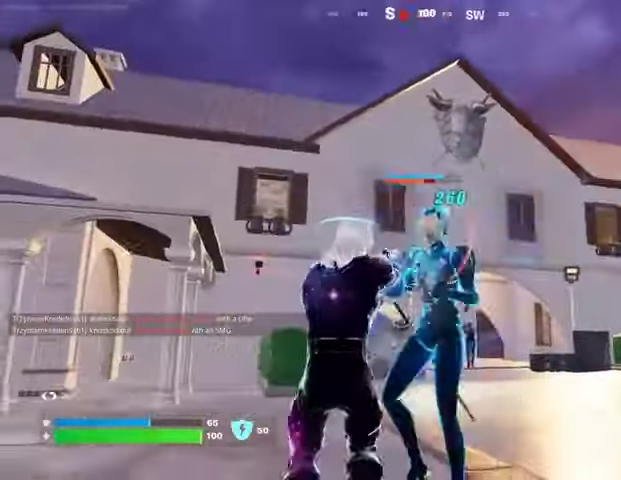
{"buttons": ["R2"], "left_stick": "center", "right_stick": "center", "events": [[133, "right_stick", "down-right"], [200, "left_stick", "right"], [233, "right_stick", "center"], [300, "right_stick", "left"], [333, "left_stick", "down-left"], [433, "left_stick", "center"], [433, "right_stick", "center"]]}
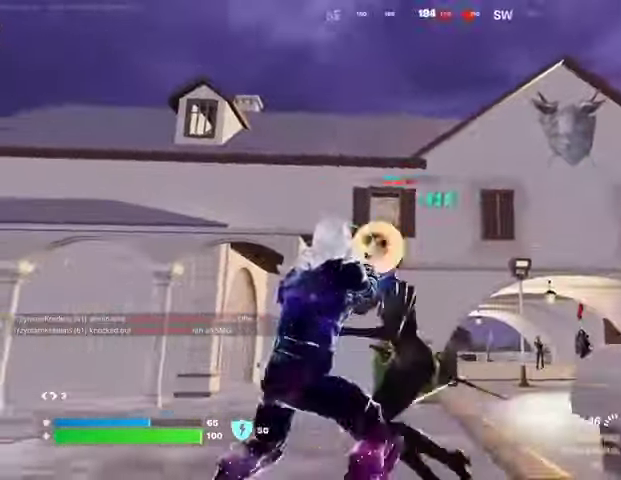
{"buttons": [], "left_stick": "left", "right_stick": "center", "events": [[67, "left_stick", "left"], [133, "right_stick", "left"], [200, "L1", "down"], [233, "R2", "up"], [333, "L1", "up"], [367, "left_stick", "down-left"], [400, "right_stick", "center"], [467, "left_stick", "left"]]}
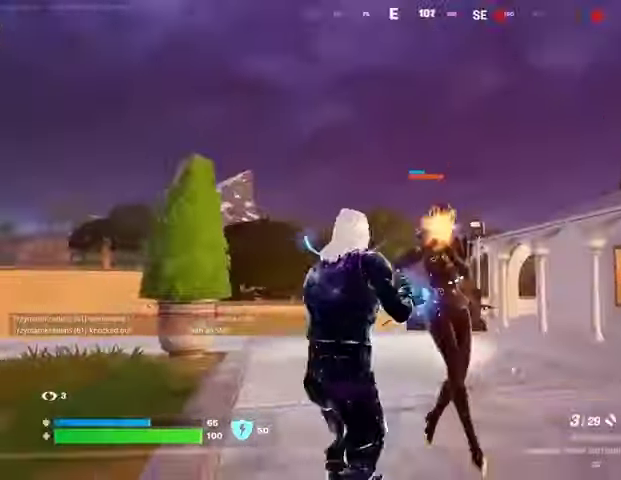
{"buttons": [], "left_stick": "up", "right_stick": "right", "events": [[67, "right_stick", "up-right"], [100, "R2", "down"], [167, "right_stick", "center"], [200, "R2", "up"], [233, "L1", "down"], [300, "L1", "up"], [433, "right_stick", "right"], [500, "left_stick", "up"]]}